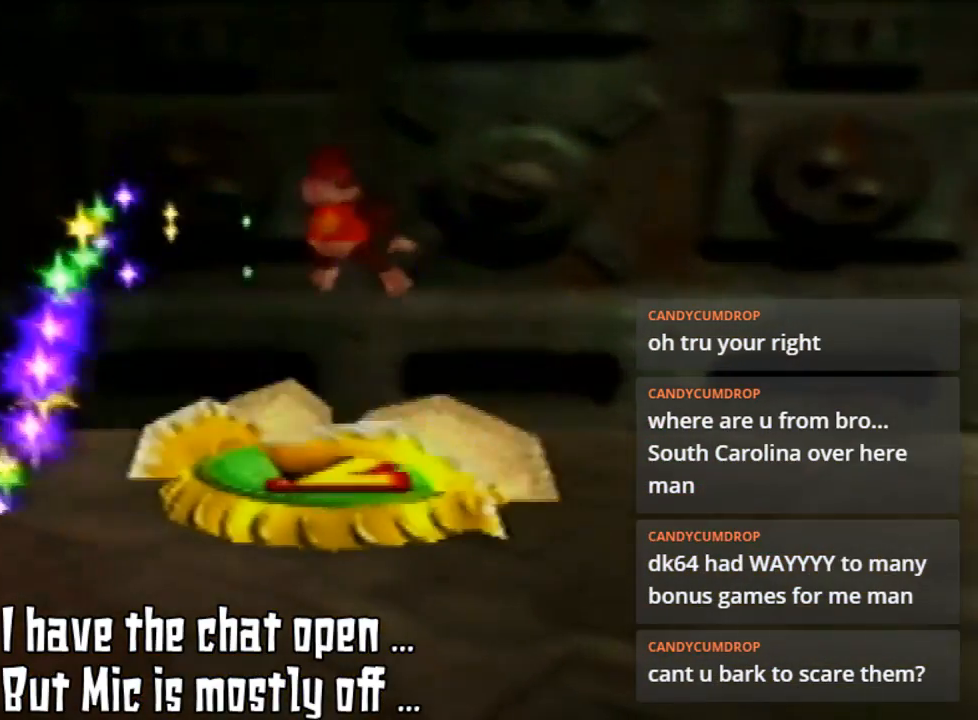
Gameplay with a controller (Nintendo layout); each line is a JSON object with the inputs held at the frame after it. "events" lists button and stick changes between this image and that frame as [ms after this image, input, new state], when the widget could be followed in between. Not read: L3 R3.
{"buttons": [], "left_stick": "center", "events": []}
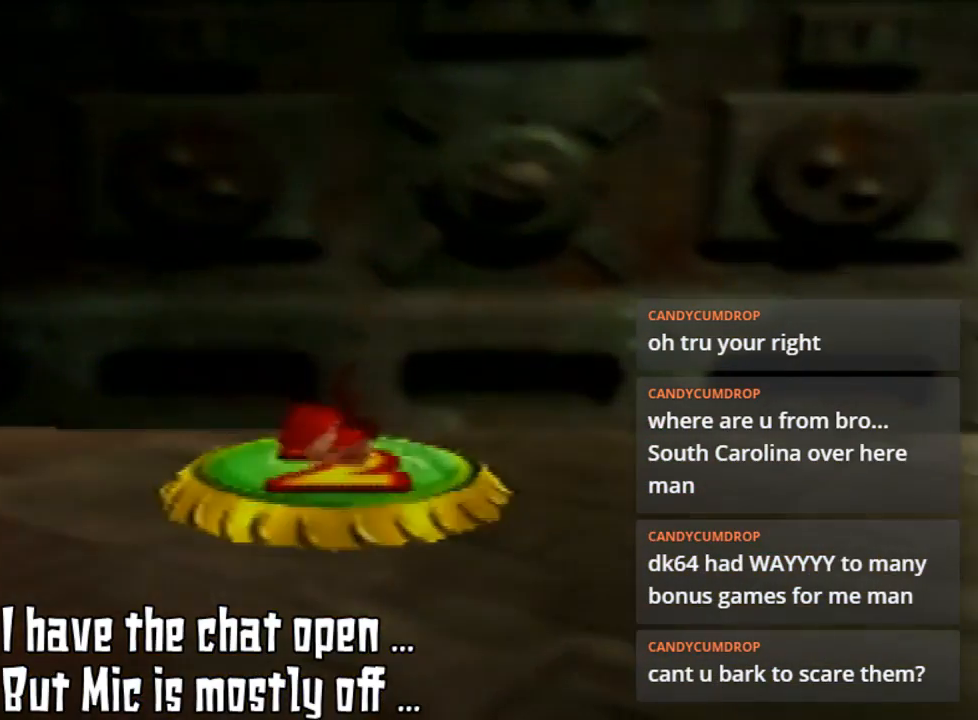
{"buttons": [], "left_stick": "center", "events": []}
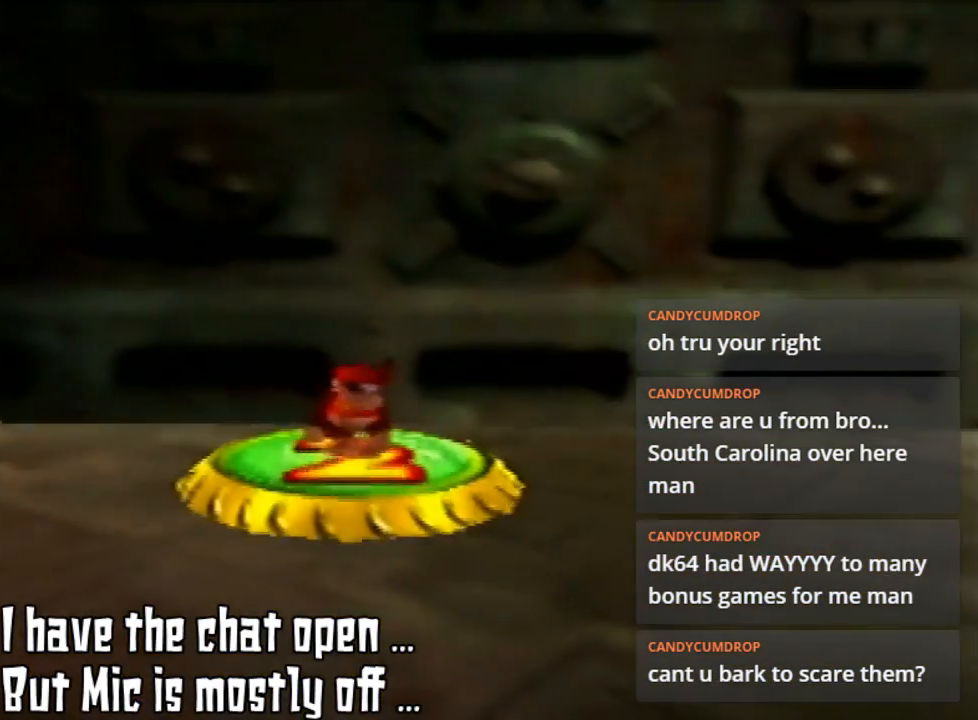
{"buttons": [], "left_stick": "center", "events": []}
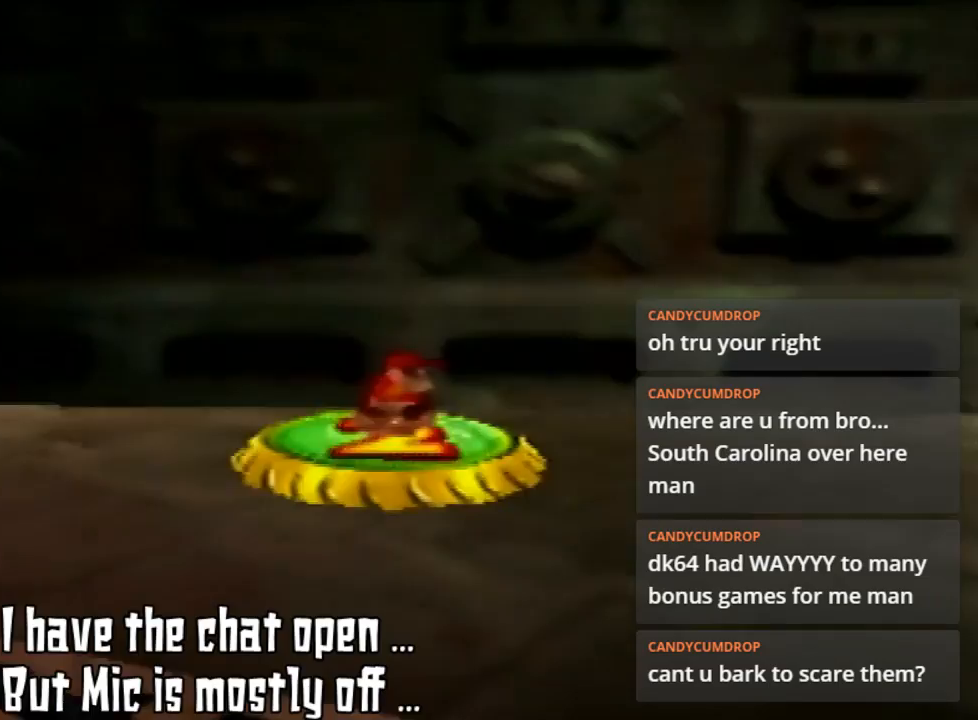
{"buttons": [], "left_stick": "center", "events": []}
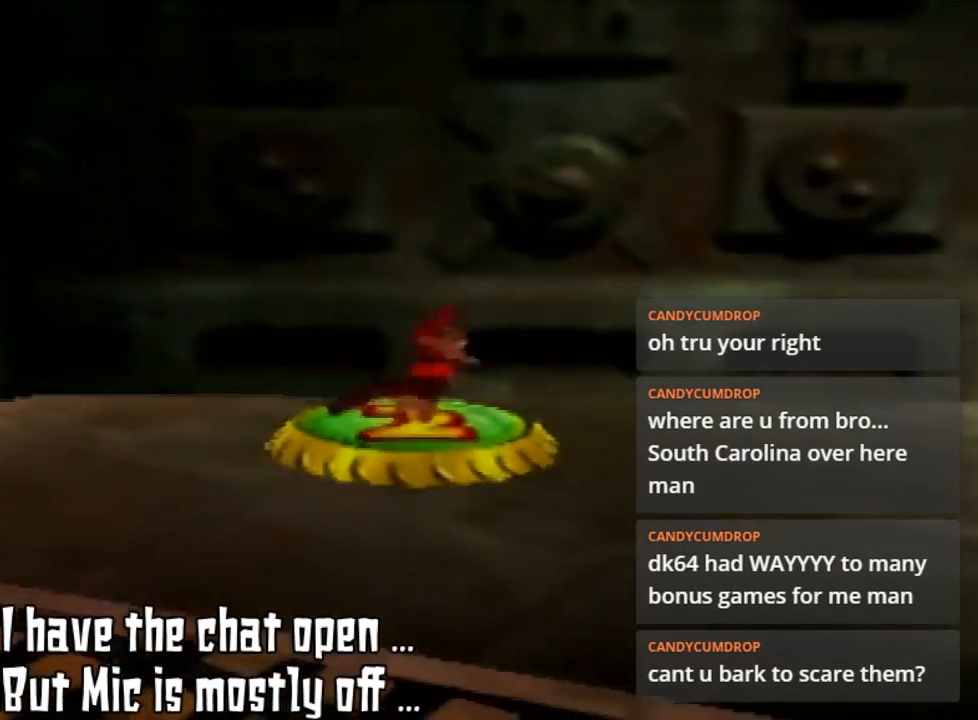
{"buttons": [], "left_stick": "center", "events": [[33, "B", "down"], [100, "B", "up"]]}
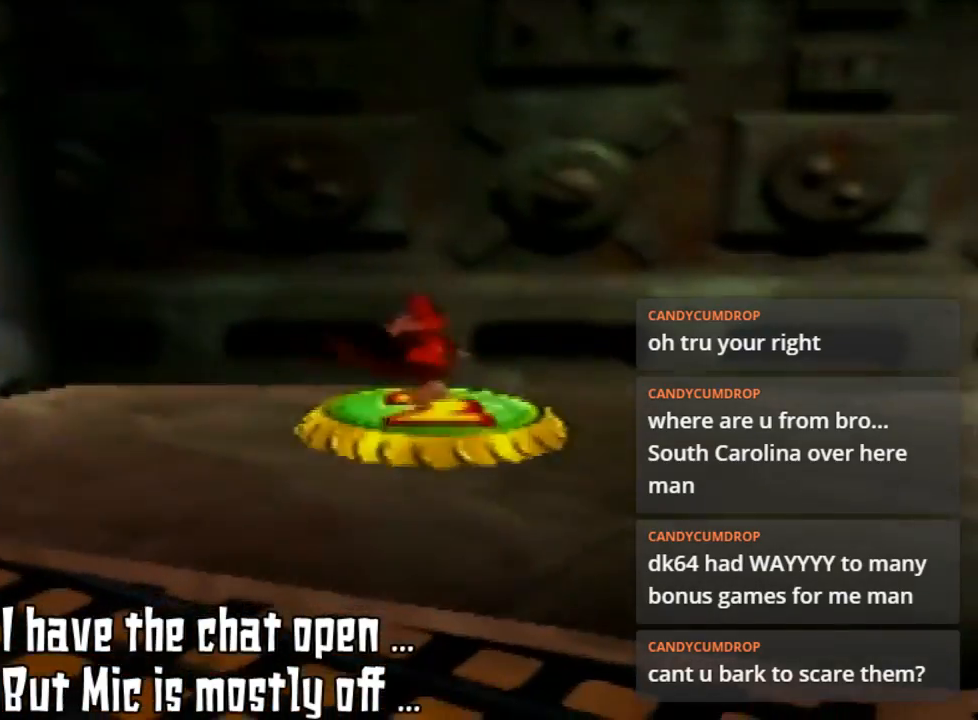
{"buttons": [], "left_stick": "down-right", "events": [[467, "left_stick", "down-right"]]}
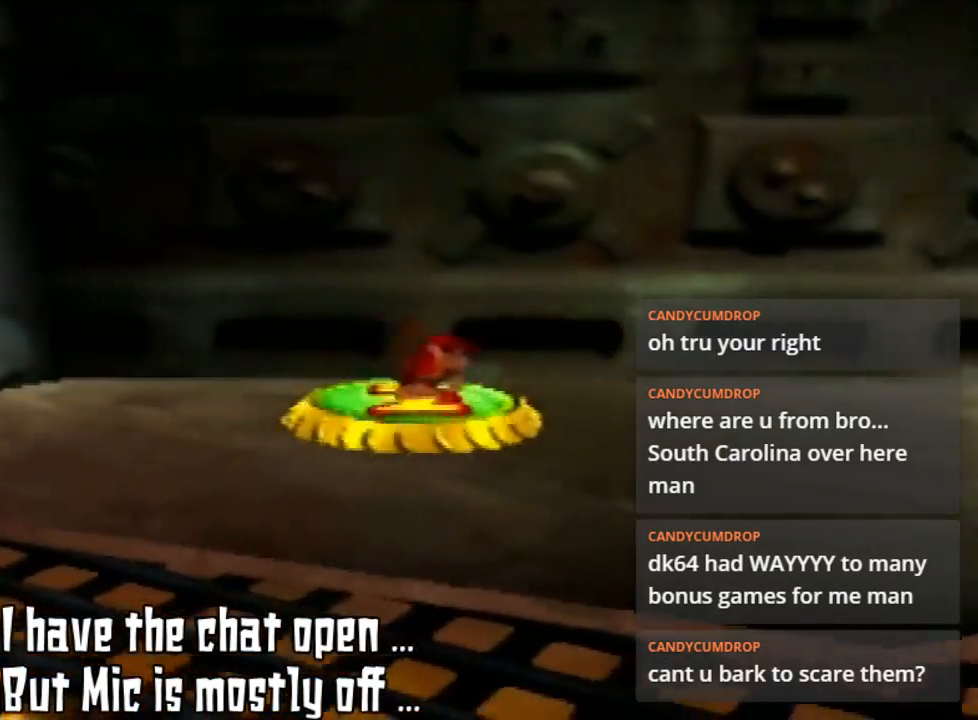
{"buttons": [], "left_stick": "right", "events": [[67, "C_LEFT", "down"], [200, "C_LEFT", "up"], [367, "left_stick", "right"]]}
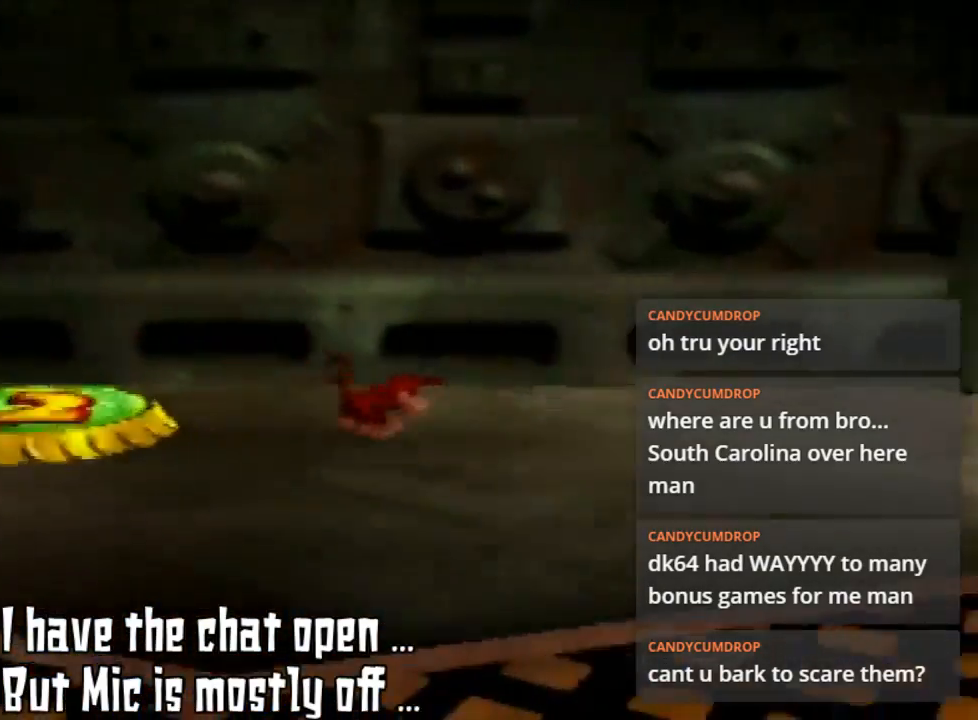
{"buttons": [], "left_stick": "right", "events": []}
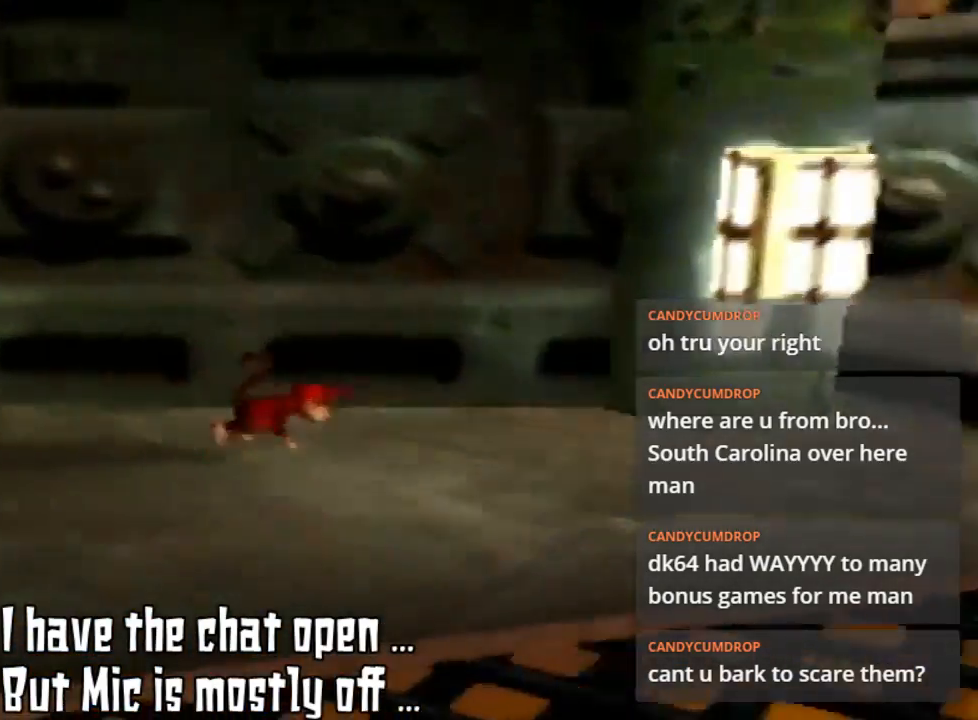
{"buttons": [], "left_stick": "down-right", "events": [[500, "left_stick", "down-right"]]}
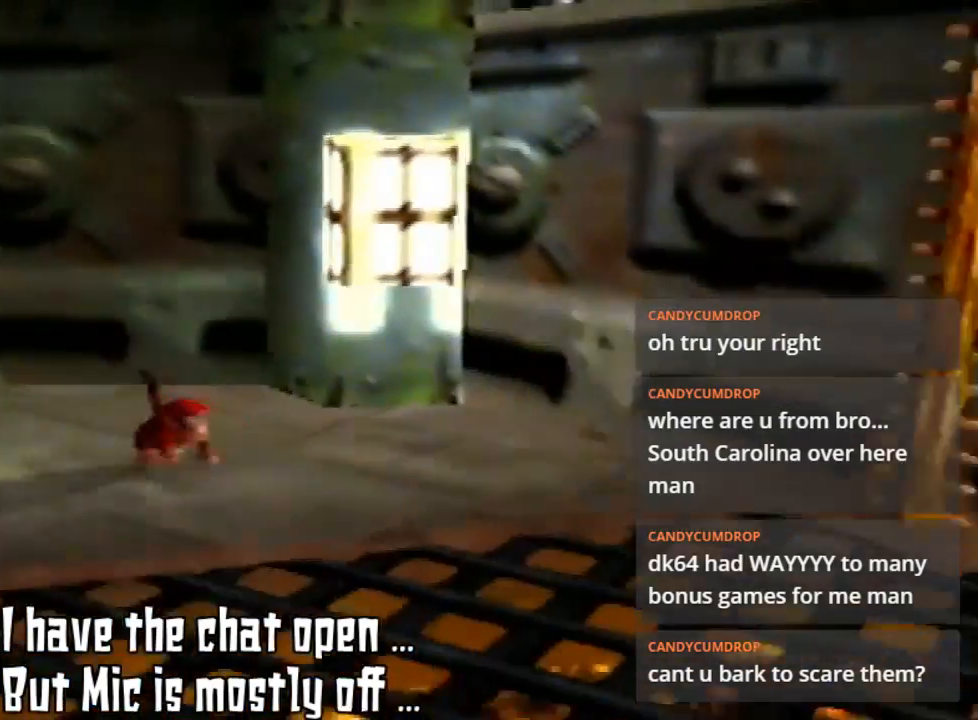
{"buttons": [], "left_stick": "down-left", "events": [[300, "left_stick", "down"], [433, "left_stick", "down-left"]]}
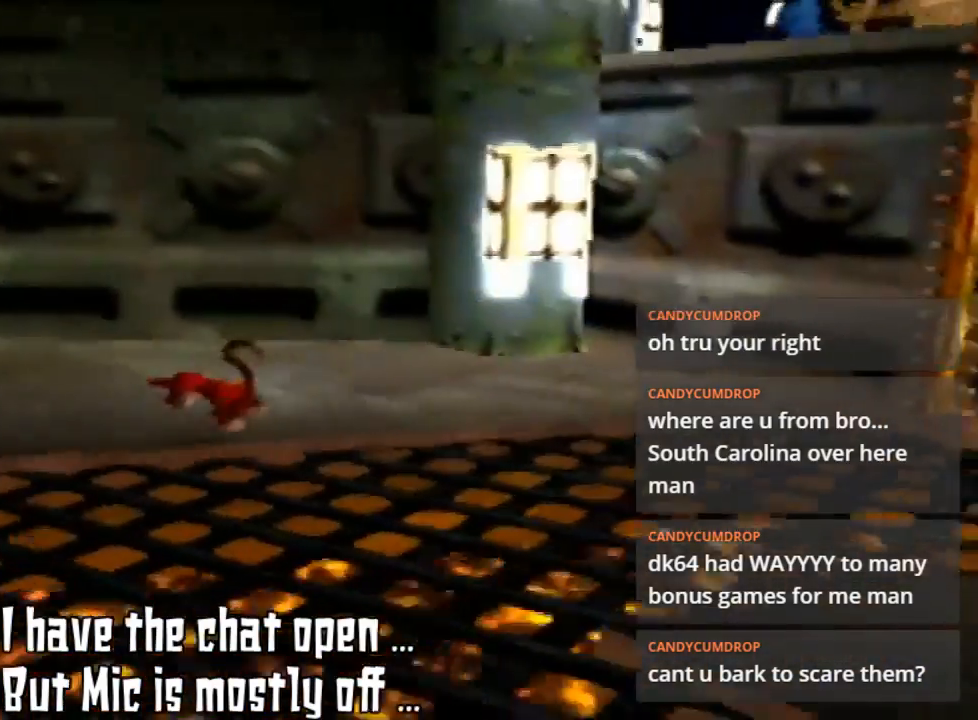
{"buttons": [], "left_stick": "left", "events": [[167, "left_stick", "left"]]}
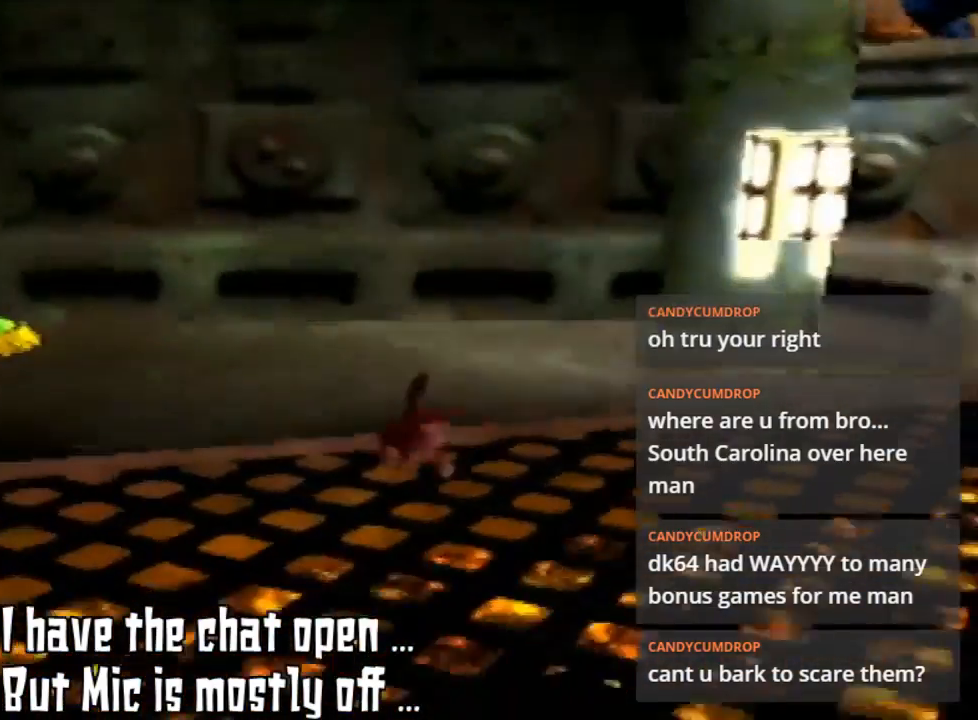
{"buttons": [], "left_stick": "down-right", "events": [[67, "left_stick", "down"], [300, "left_stick", "down-right"]]}